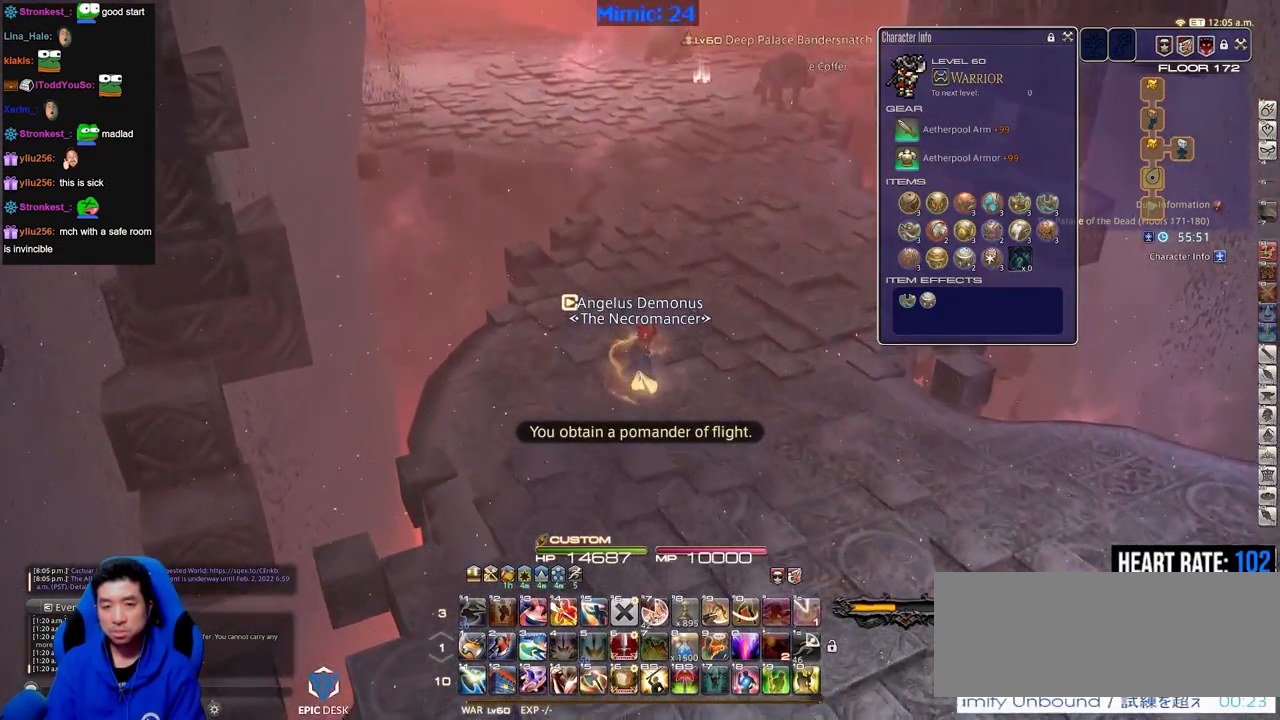
Gameplay with keyboard; each line is a JSON object with the keys held at the frame after it. "events" lists presses ("down") and releases ("up") of ".", "/", "0", "1", "2", "3", "4", "5", "6", "7", "8", "9", "a", "alt_l", "alt_r", "b", "backslash", "backspace", "c", "caps_lock", "comma", "ctrl_l", "ctrl_r", "d", "down", "e", "equals", "escape", "f", "f1", "f10", "f11", "f12", "f2", "f3", "f4", "f5", "f6", "f7", "f8", "f9", "g", "h", "i", "j", "k", "l", "lbracket", "left", "m", "minus", "n", "o", "p", "q", "quote", "r", "rbracket", "return", "right", "s", "semicolon", "shift_l", "shift_r", "space", "super", "t", "tab", "tilde", "u", "up", "v", "w", "x", "y" and "z" between this image and that frame as [ms after this image, input, new state], when the widget could be followed in between. No other keys are recorded. Mouse input is not recorded.
{"keys": ["w"], "events": []}
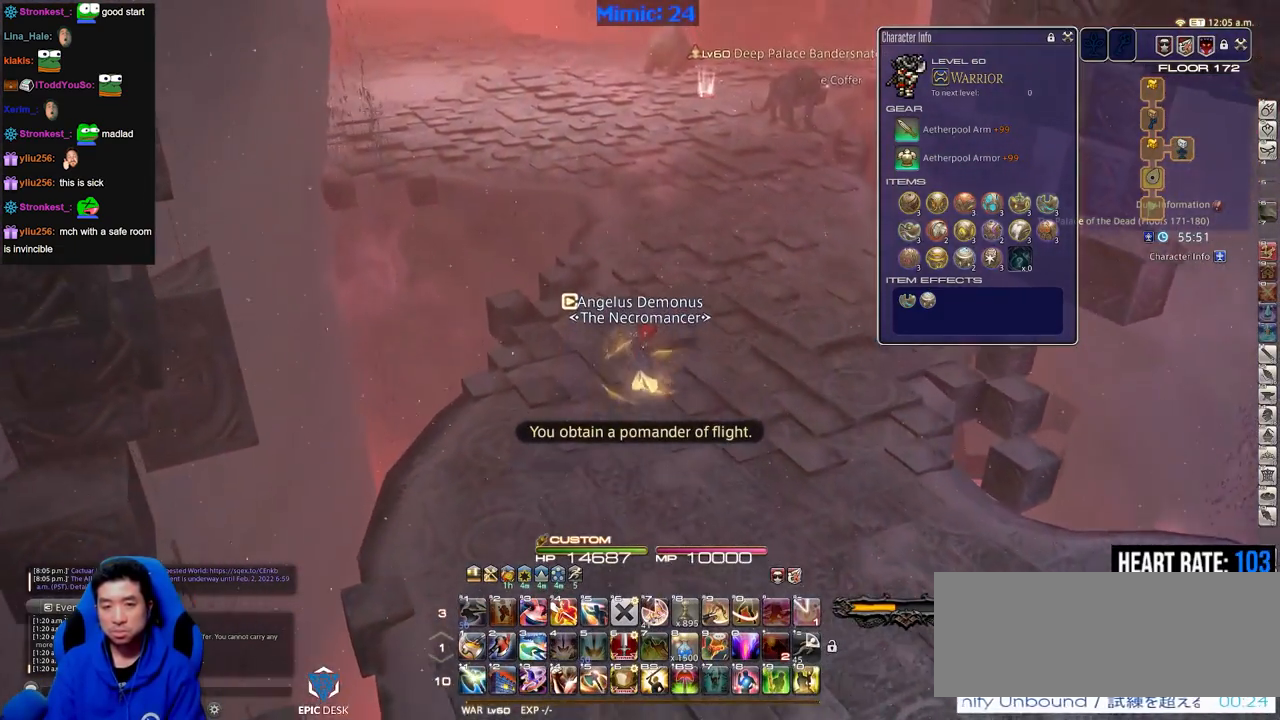
{"keys": ["w"], "events": [[284, "lbracket", "down"], [367, "lbracket", "up"]]}
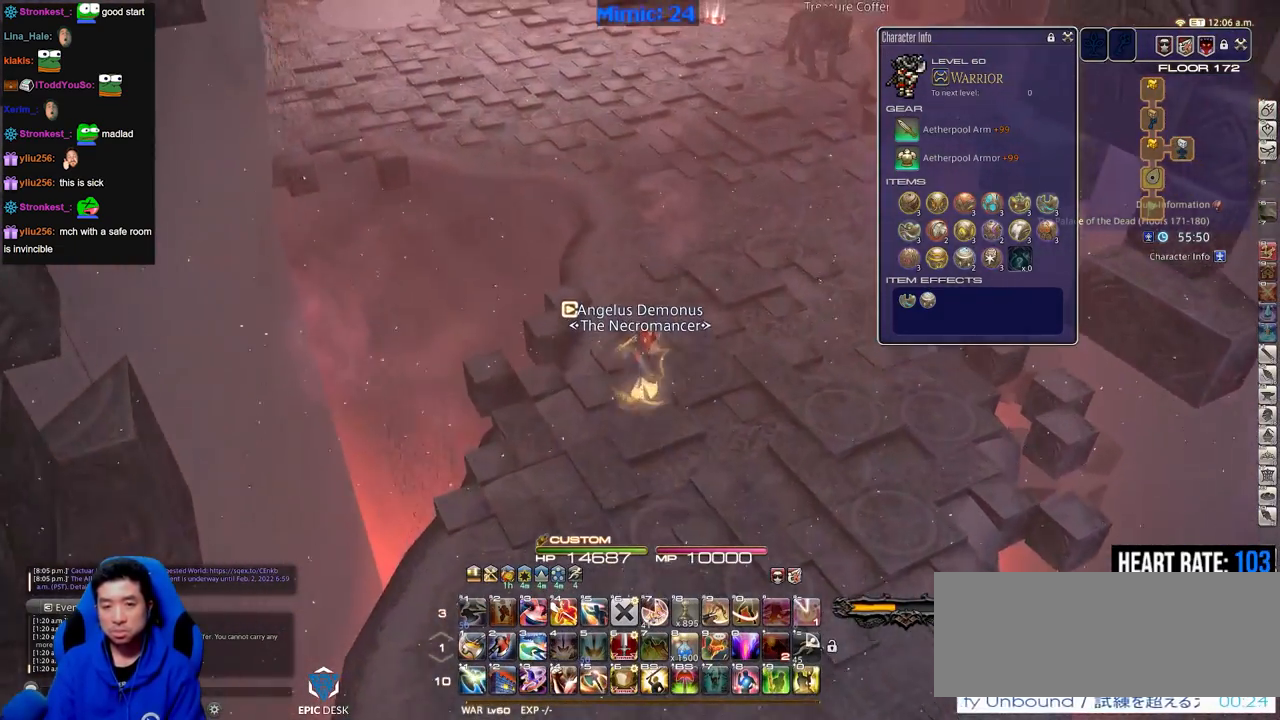
{"keys": ["w"], "events": []}
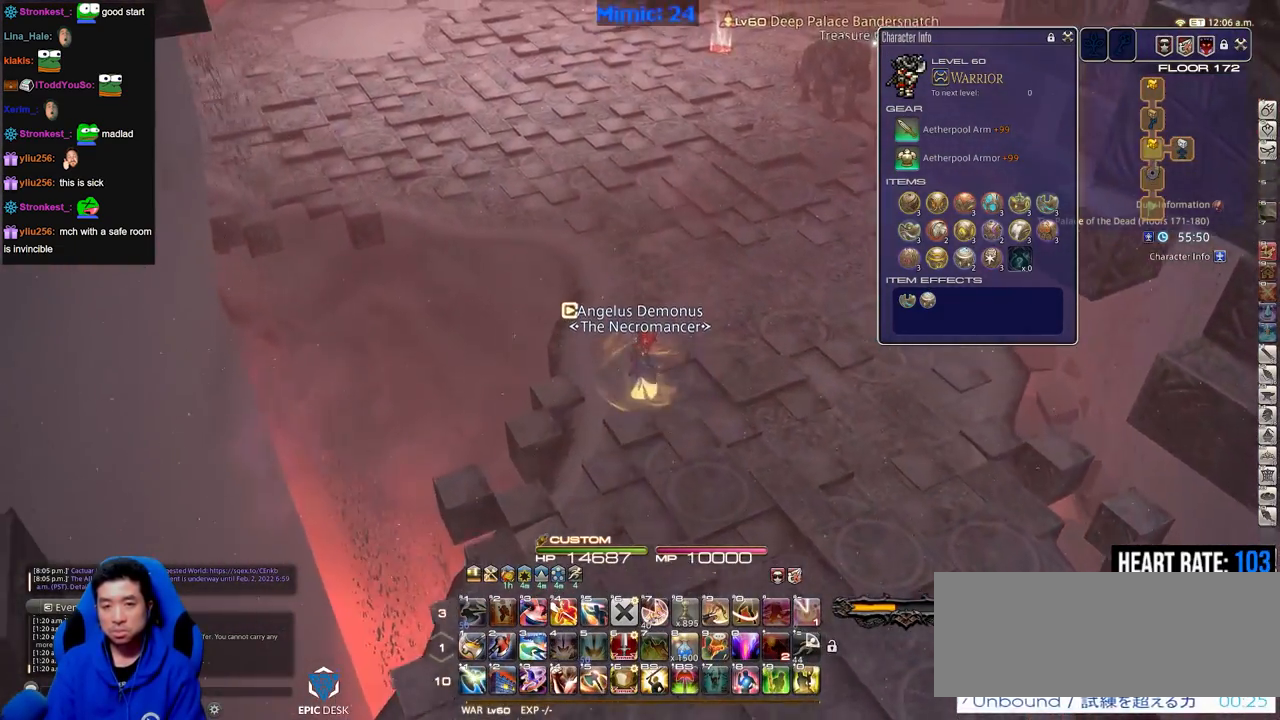
{"keys": ["minus", "w"], "events": [[450, "minus", "down"]]}
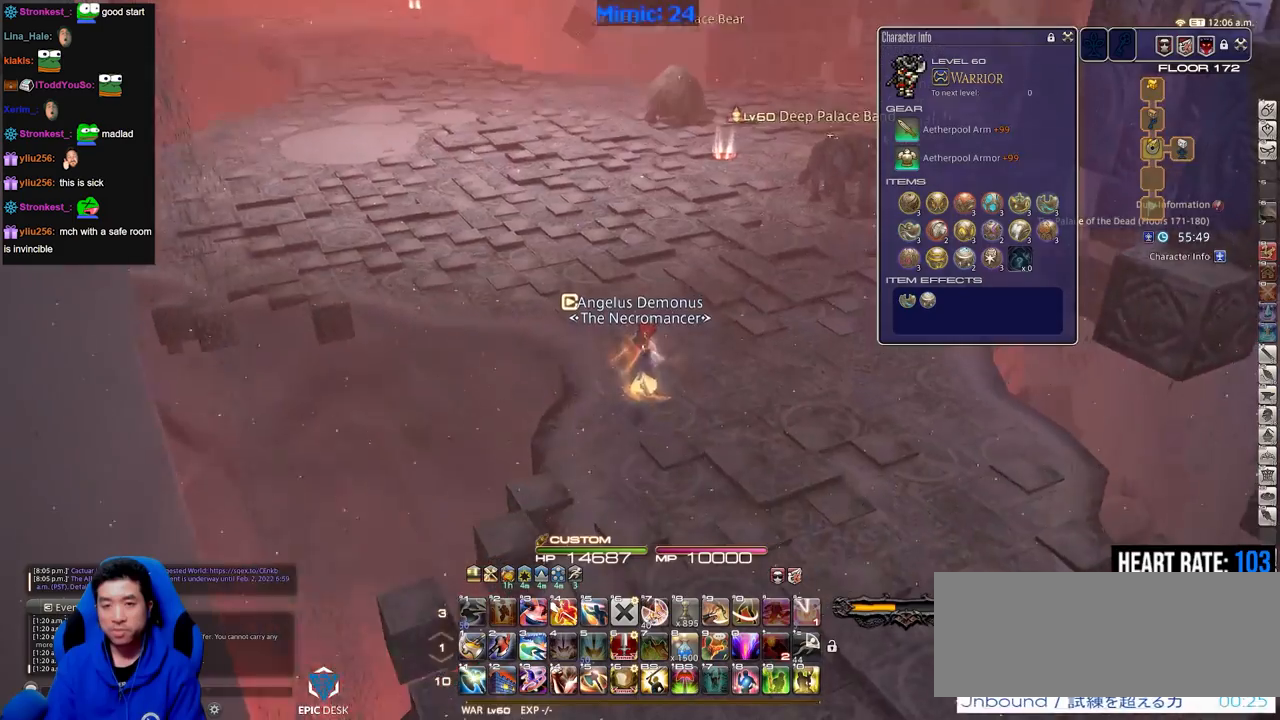
{"keys": ["w"], "events": [[50, "minus", "up"]]}
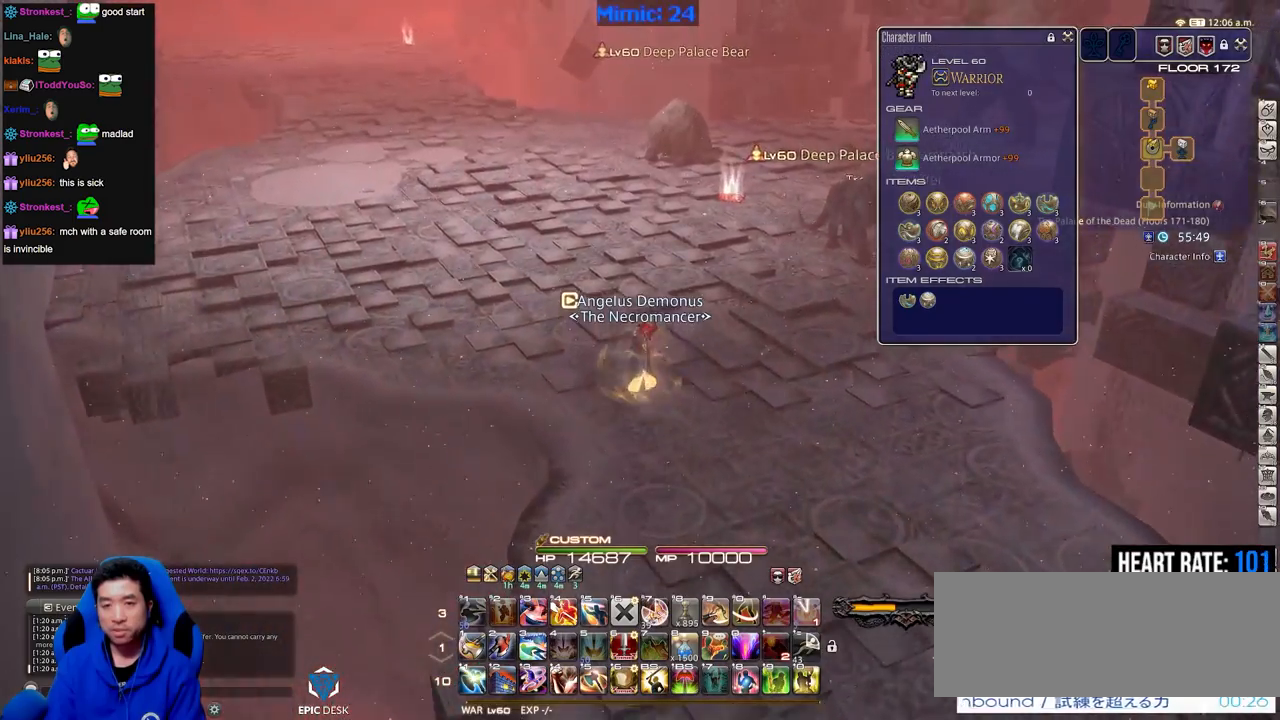
{"keys": ["a", "w"], "events": [[17, "a", "down"], [200, "w", "up"], [484, "w", "down"]]}
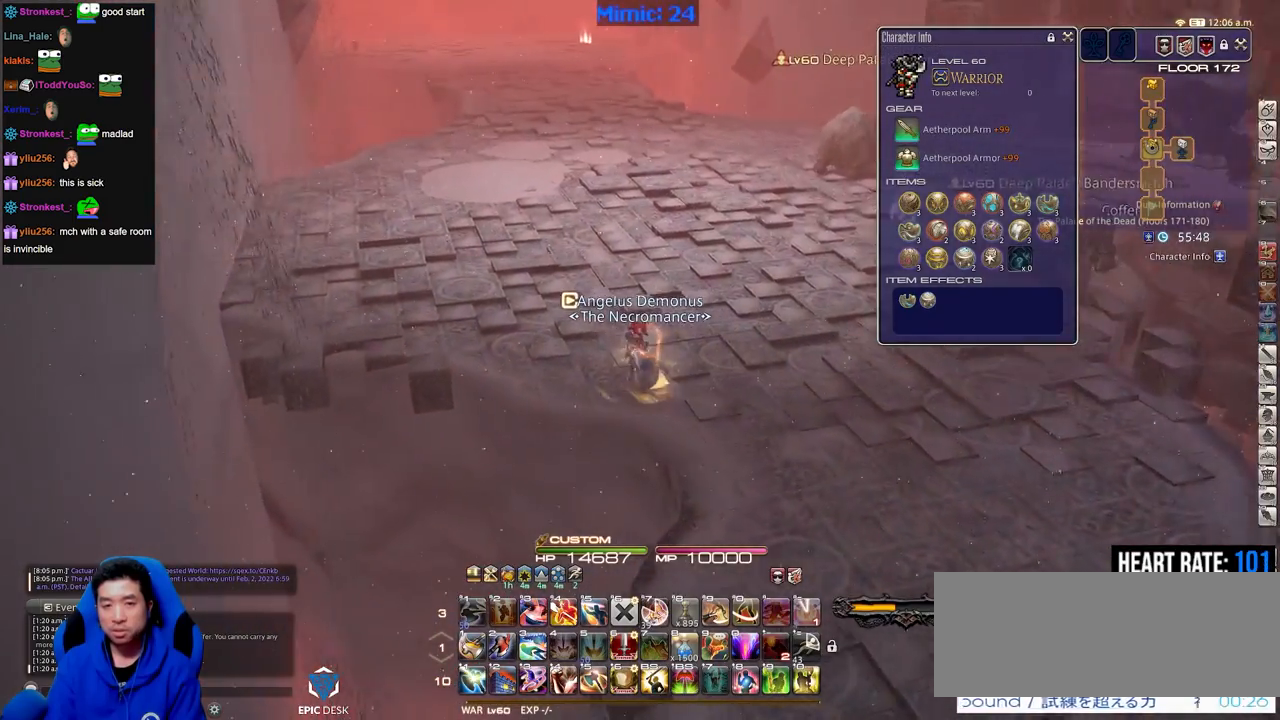
{"keys": ["a", "w"], "events": []}
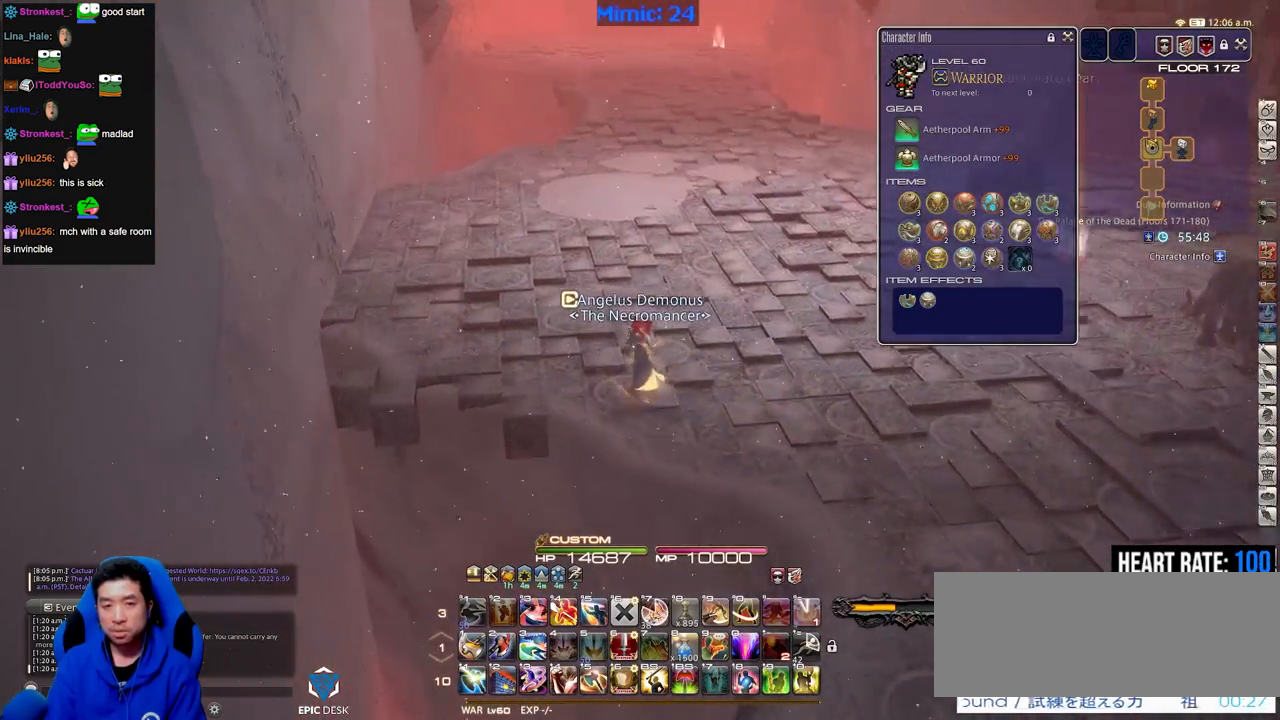
{"keys": ["w"], "events": [[284, "a", "up"]]}
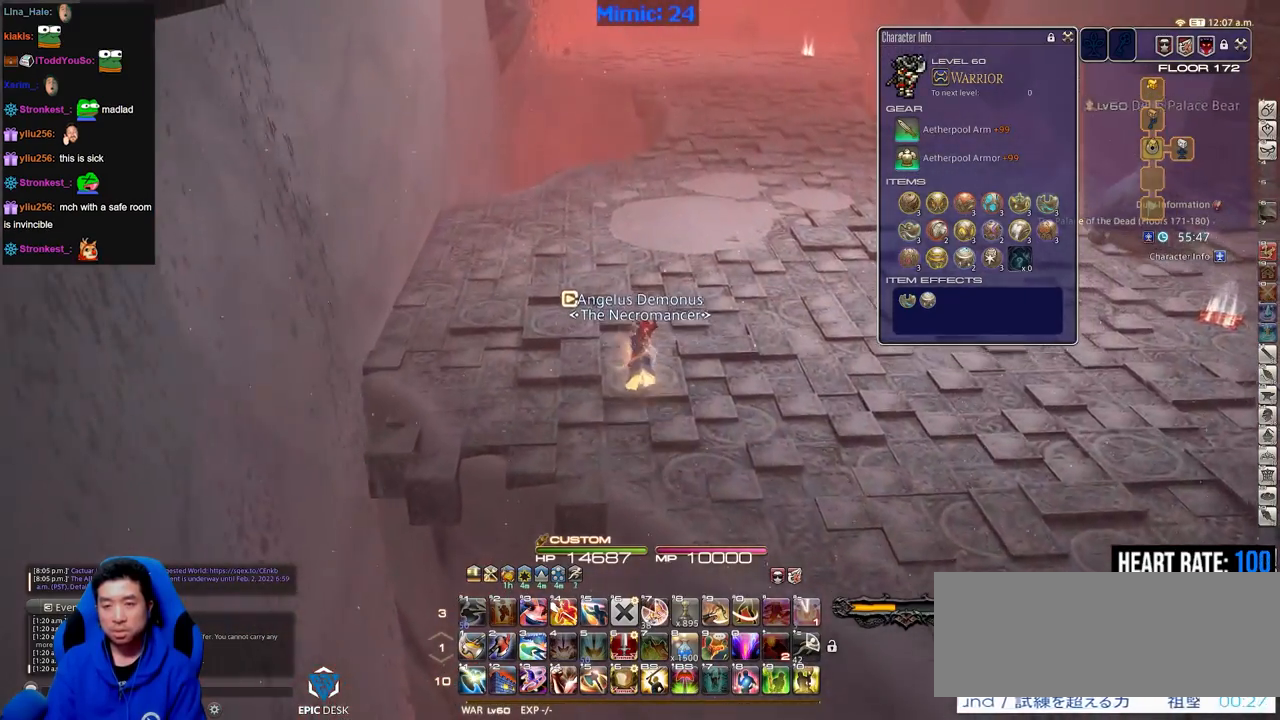
{"keys": ["w"], "events": []}
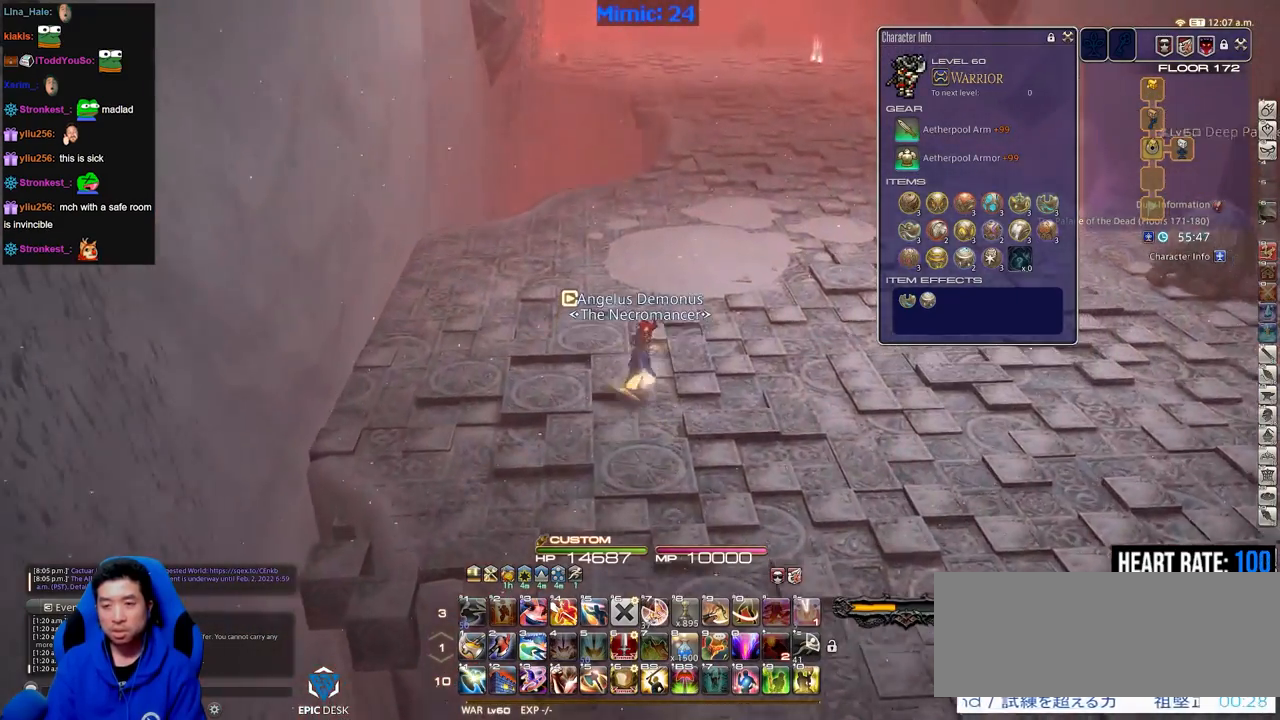
{"keys": ["w"], "events": []}
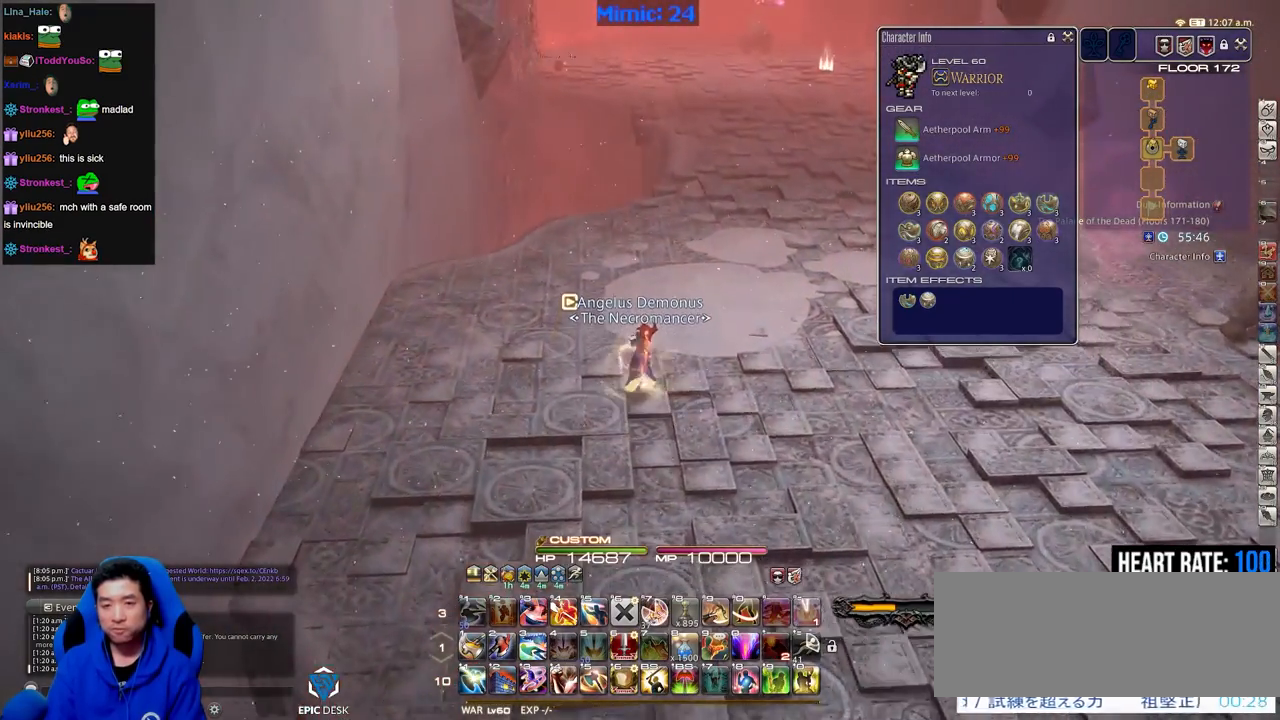
{"keys": ["rbracket"], "events": [[284, "rbracket", "down"], [334, "minus", "down"], [367, "minus", "up"], [417, "w", "up"]]}
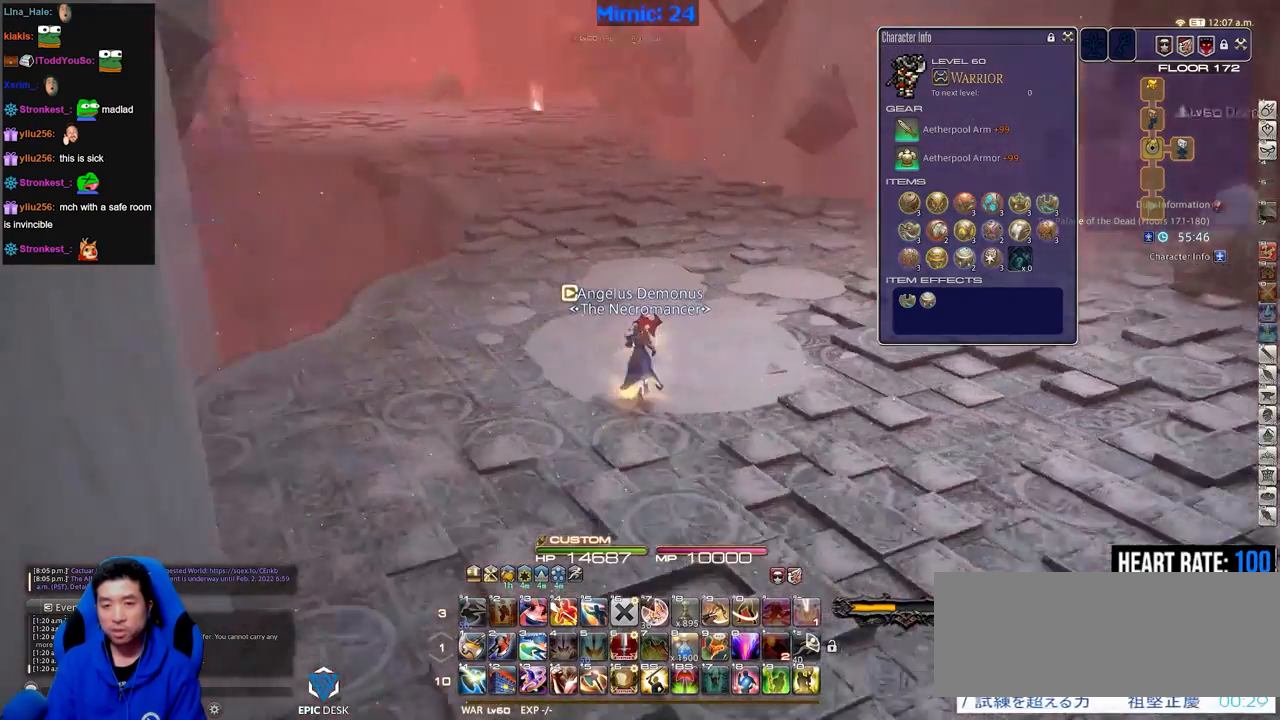
{"keys": ["rbracket"], "events": []}
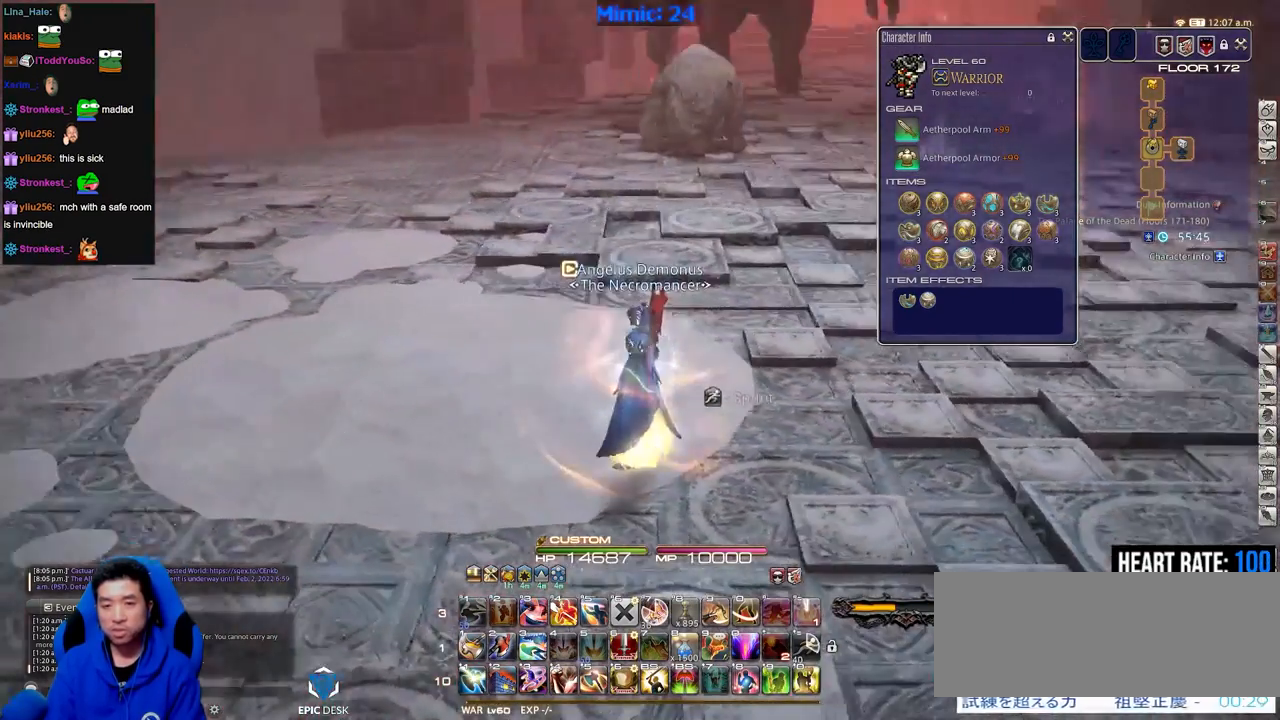
{"keys": ["minus"], "events": [[84, "rbracket", "up"], [451, "minus", "down"]]}
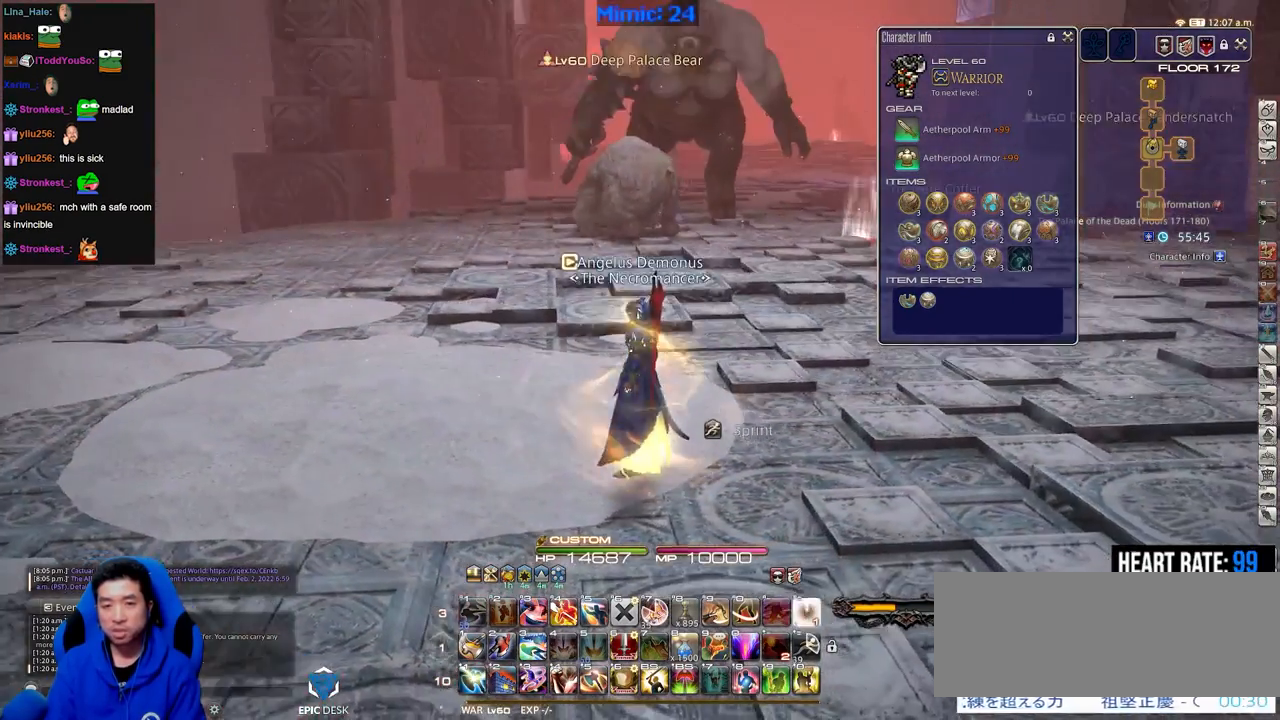
{"keys": ["d"], "events": [[33, "minus", "up"], [33, "s", "down"], [400, "d", "down"], [450, "s", "up"]]}
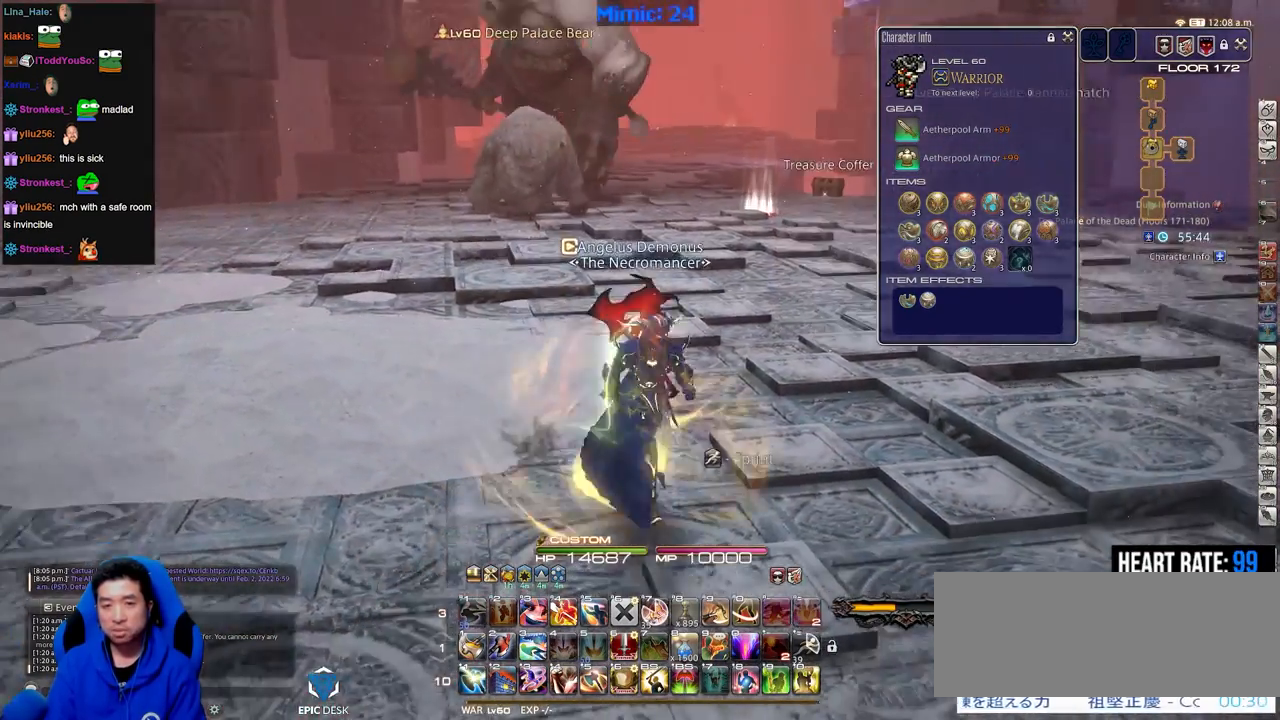
{"keys": ["w"], "events": [[50, "w", "down"], [417, "d", "up"]]}
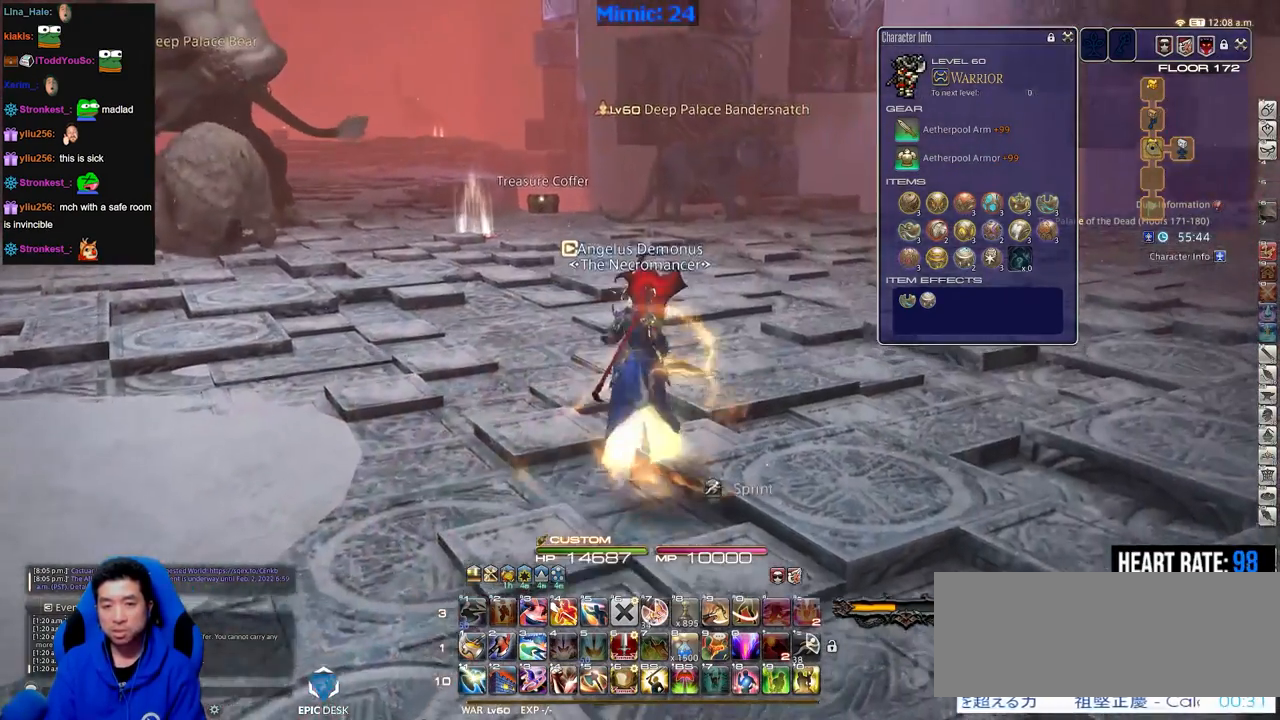
{"keys": ["d"], "events": [[200, "q", "down"], [300, "d", "down"], [300, "q", "up"], [384, "w", "up"]]}
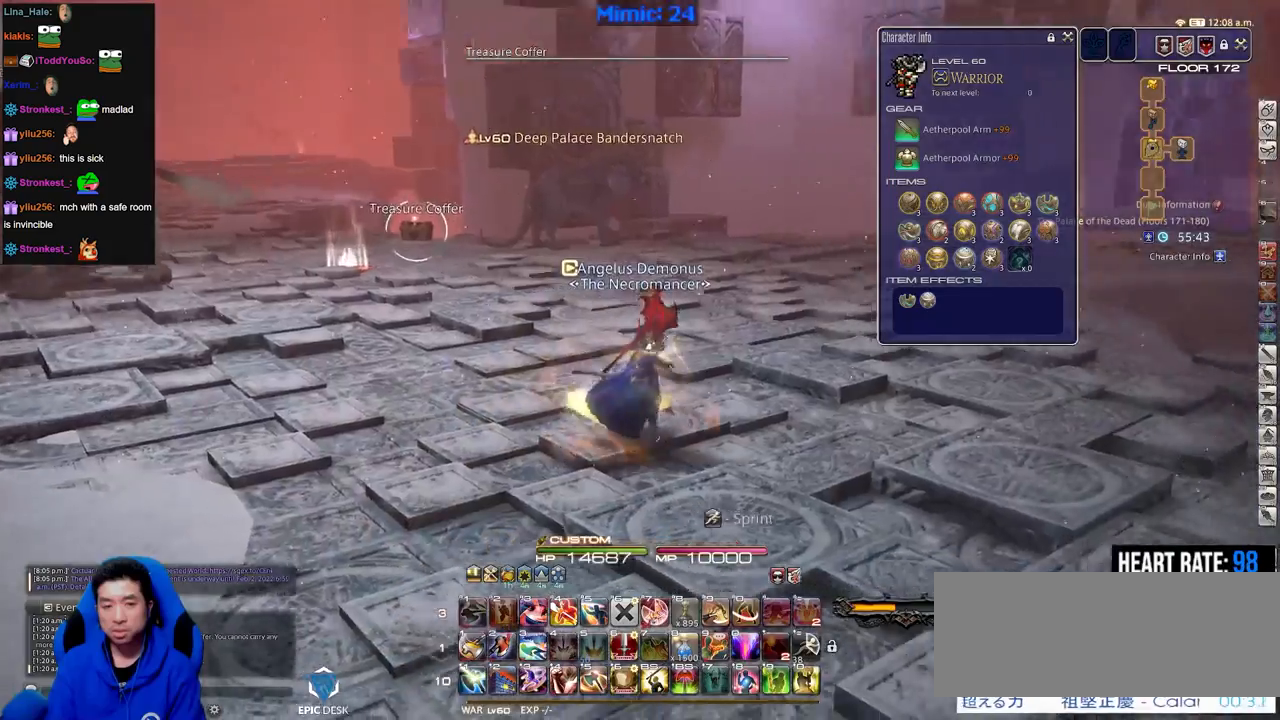
{"keys": ["w"], "events": [[34, "lbracket", "down"], [34, "p", "down"], [67, "w", "down"], [167, "lbracket", "up"], [167, "p", "up"], [217, "d", "up"]]}
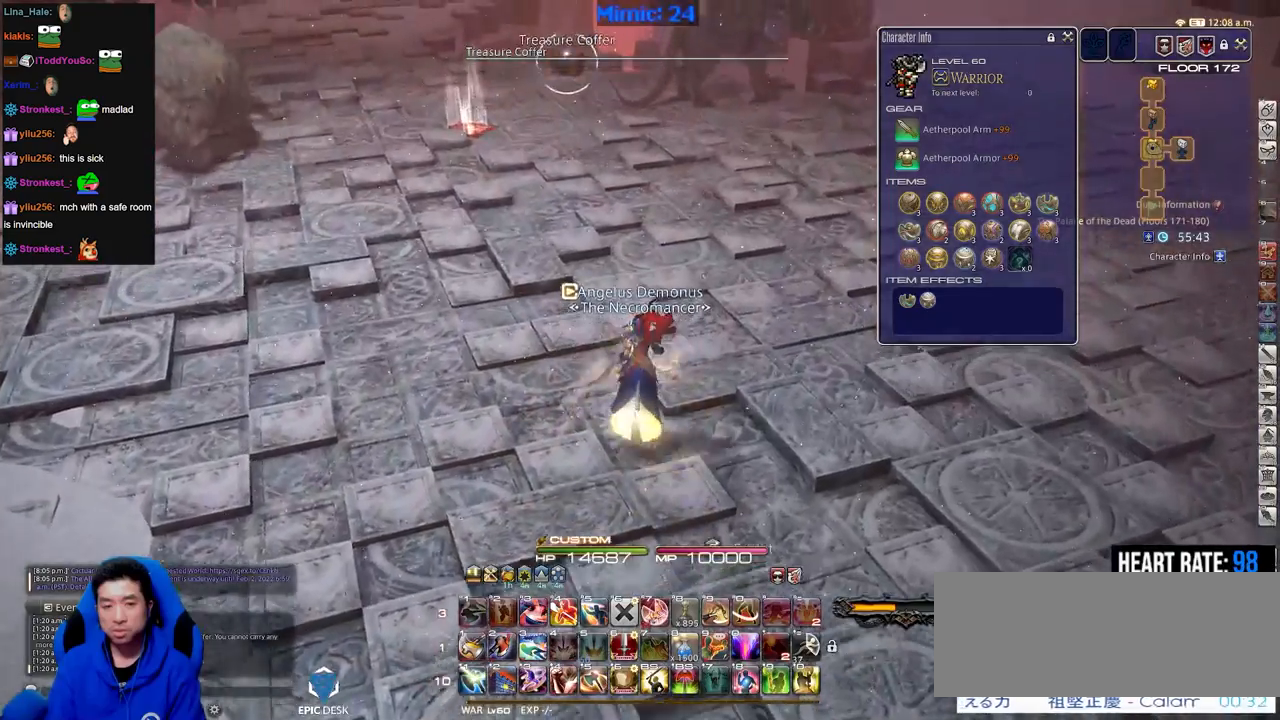
{"keys": ["return", "w"], "events": [[467, "return", "down"]]}
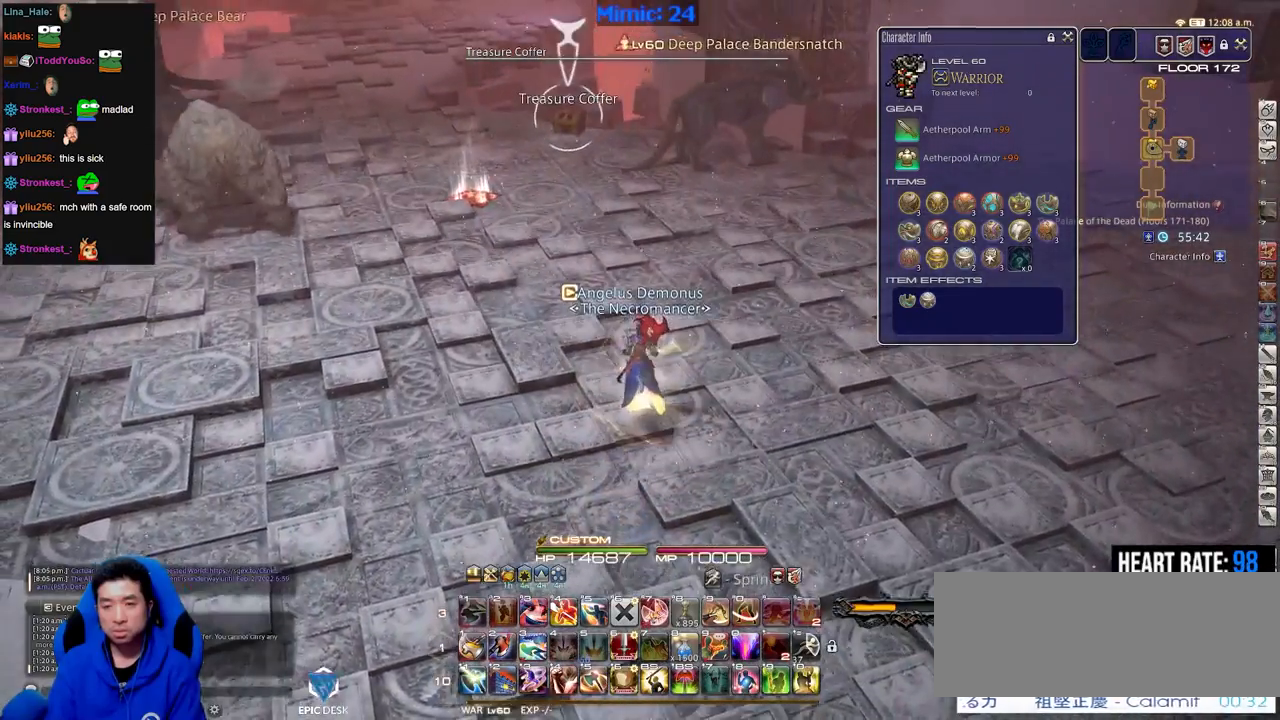
{"keys": ["w"], "events": [[101, "return", "up"]]}
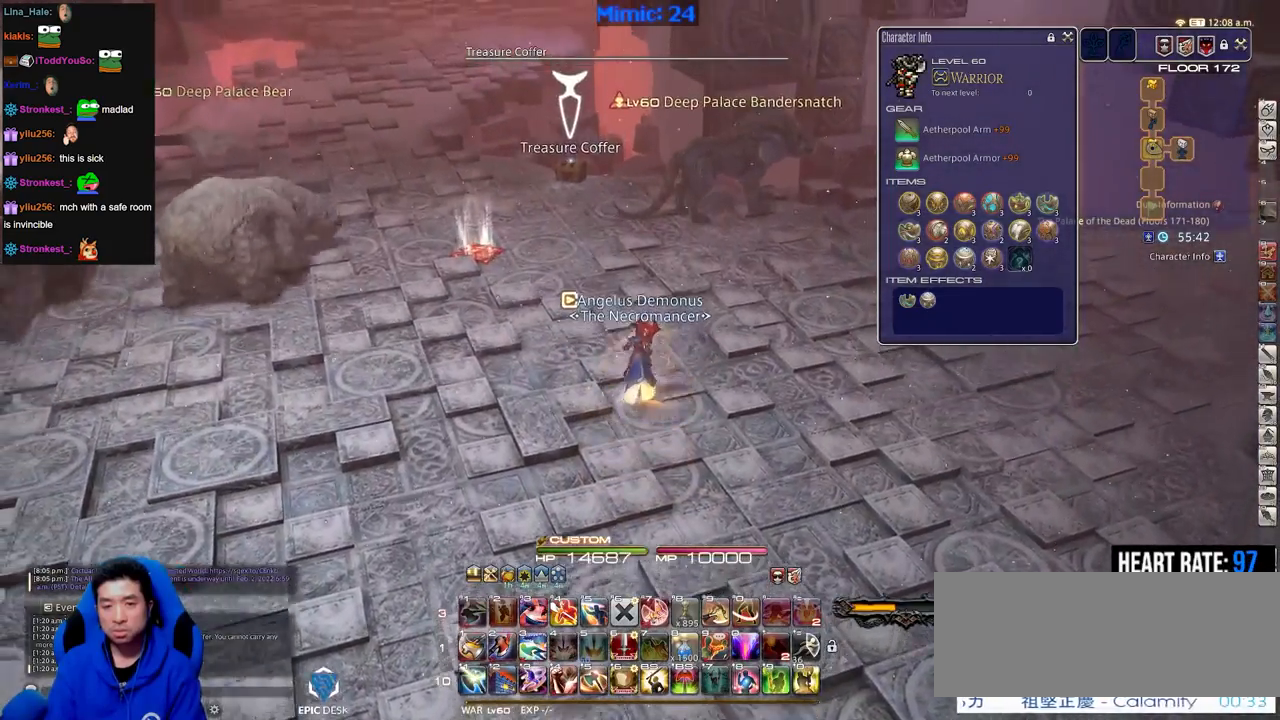
{"keys": ["d", "p"], "events": [[234, "d", "down"], [284, "w", "up"], [467, "p", "down"]]}
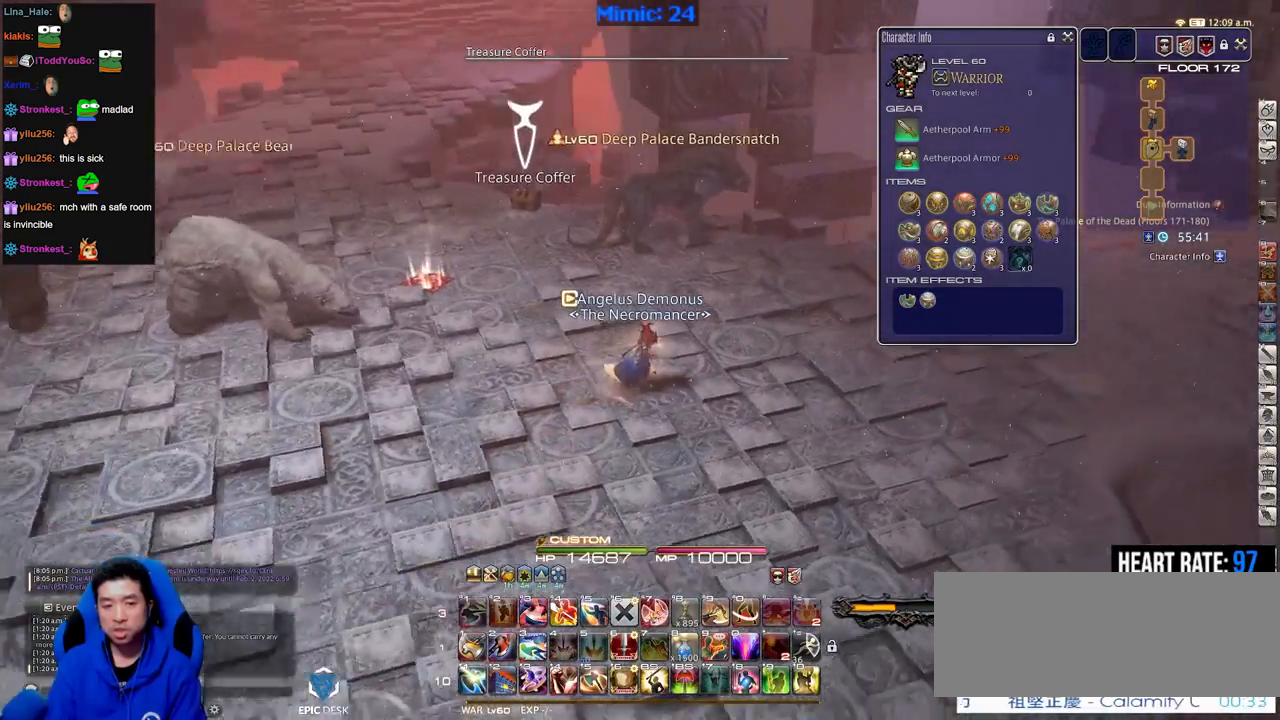
{"keys": ["w"], "events": [[100, "p", "up"], [200, "p", "down"], [200, "w", "down"], [333, "d", "up"], [333, "p", "up"]]}